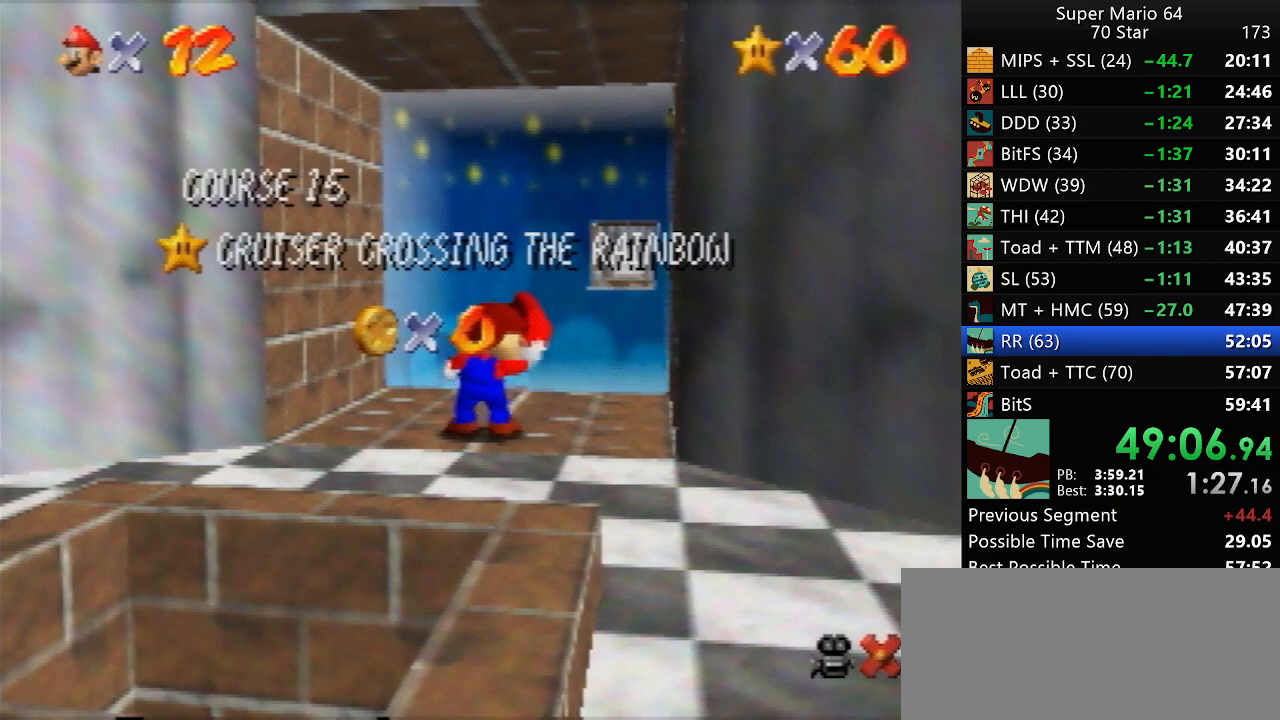
Gameplay with a controller (Nintendo layout); each line is a JSON object with the inputs held at the frame after it. "events" lists button and stick changes between this image and that frame as [ms after this image, input, new state], when the widget could be followed in between. Not read: L1 L3 R3.
{"buttons": [], "left_stick": "down", "events": [[100, "left_stick", "down"]]}
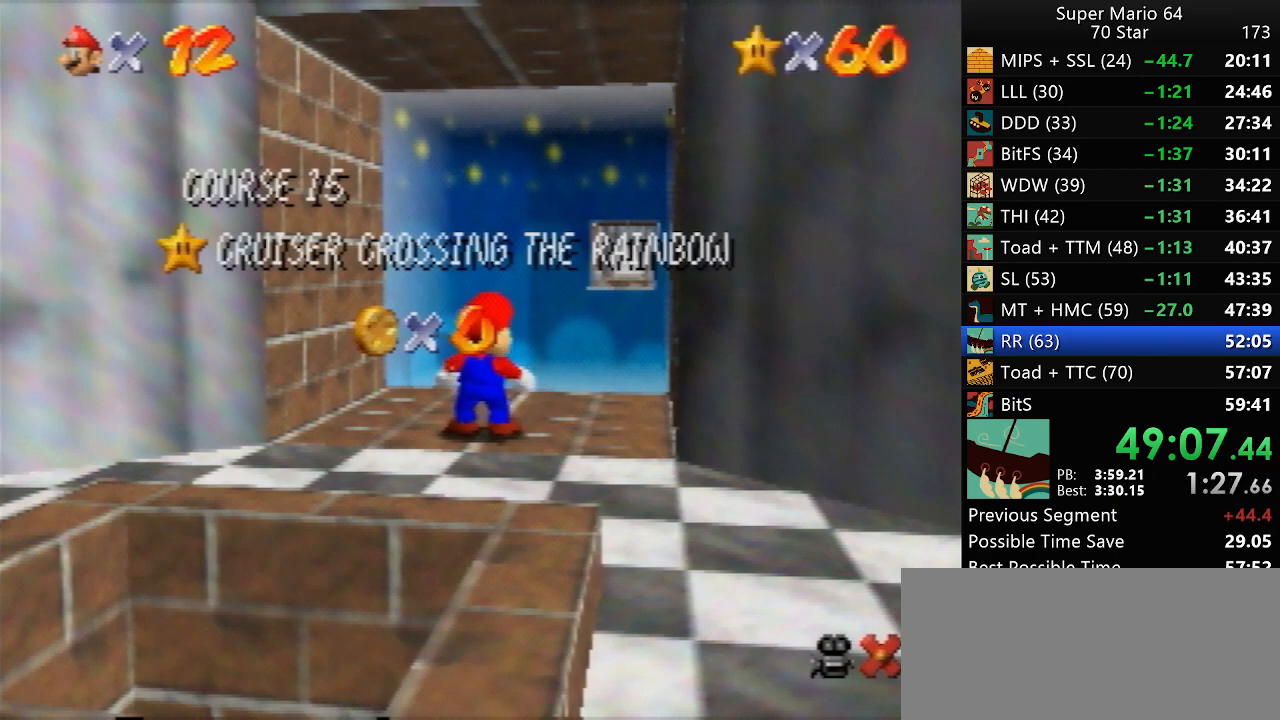
{"buttons": [], "left_stick": "down", "events": [[217, "left_stick", "center"], [283, "left_stick", "down"], [400, "left_stick", "center"], [450, "left_stick", "down"]]}
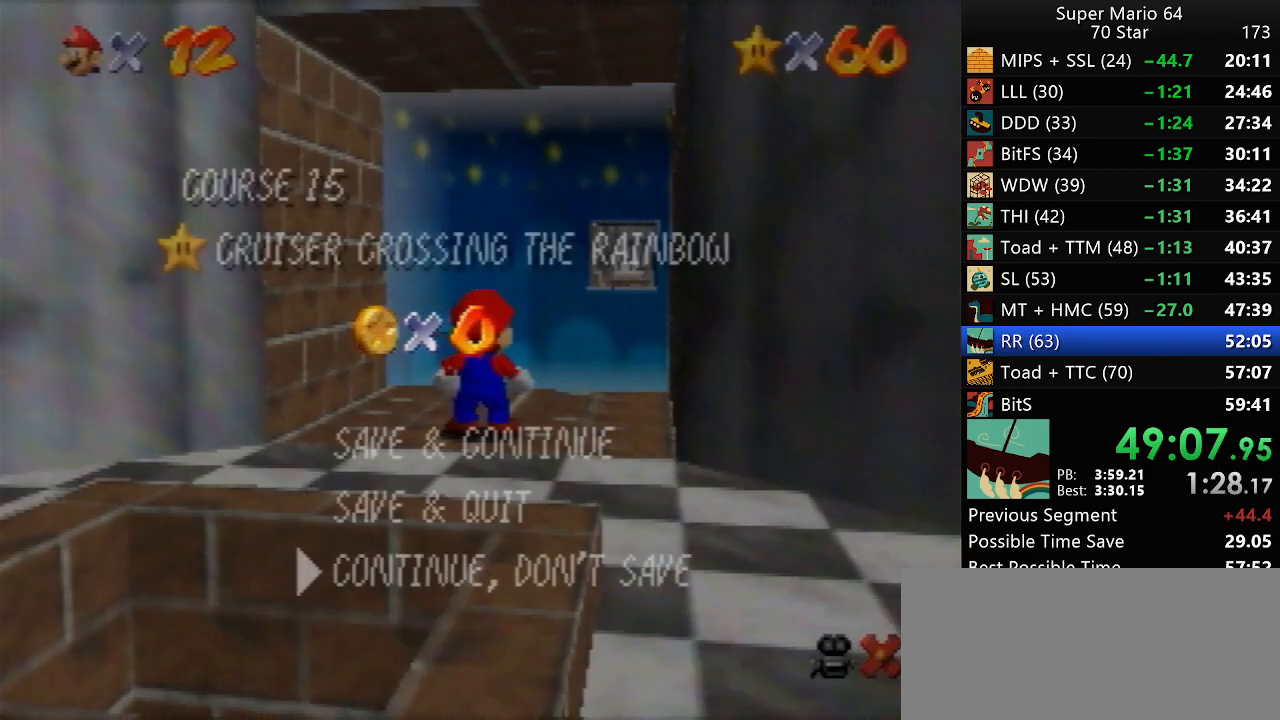
{"buttons": [], "left_stick": "down", "events": [[17, "A", "down"], [50, "left_stick", "center"], [100, "A", "up"], [133, "left_stick", "down"]]}
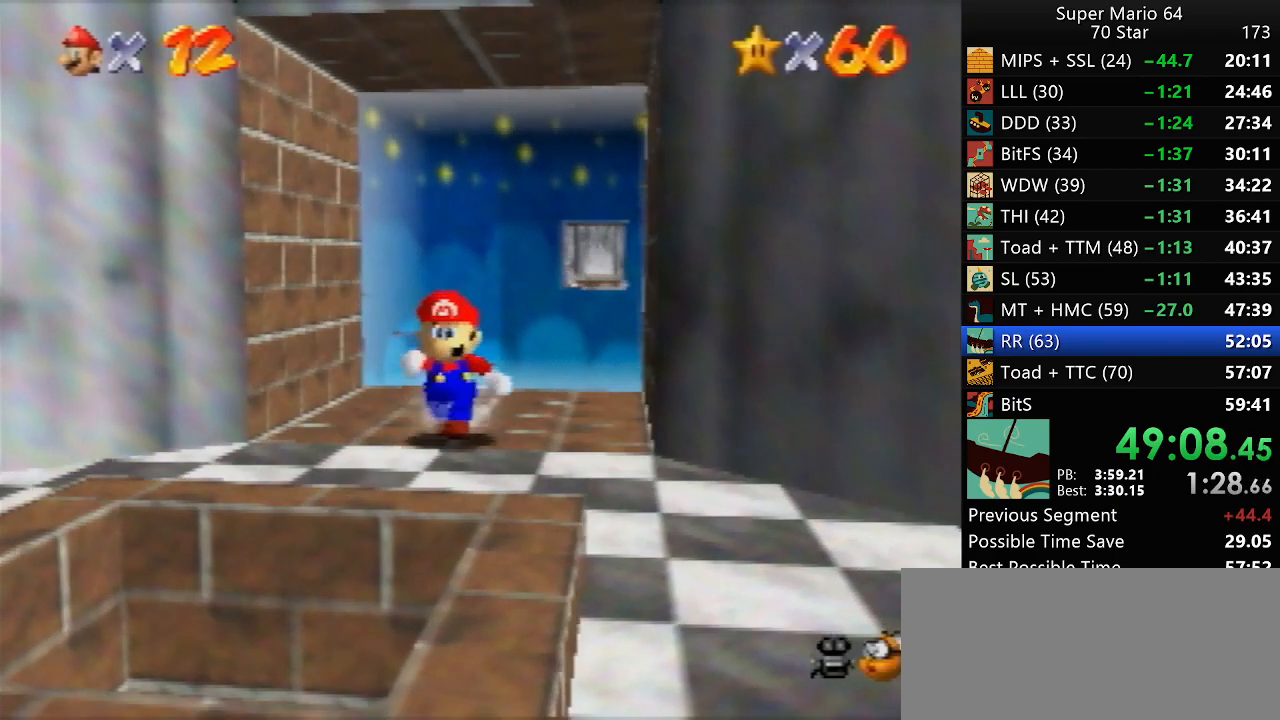
{"buttons": [], "left_stick": "down", "events": [[317, "A", "down"], [433, "A", "up"]]}
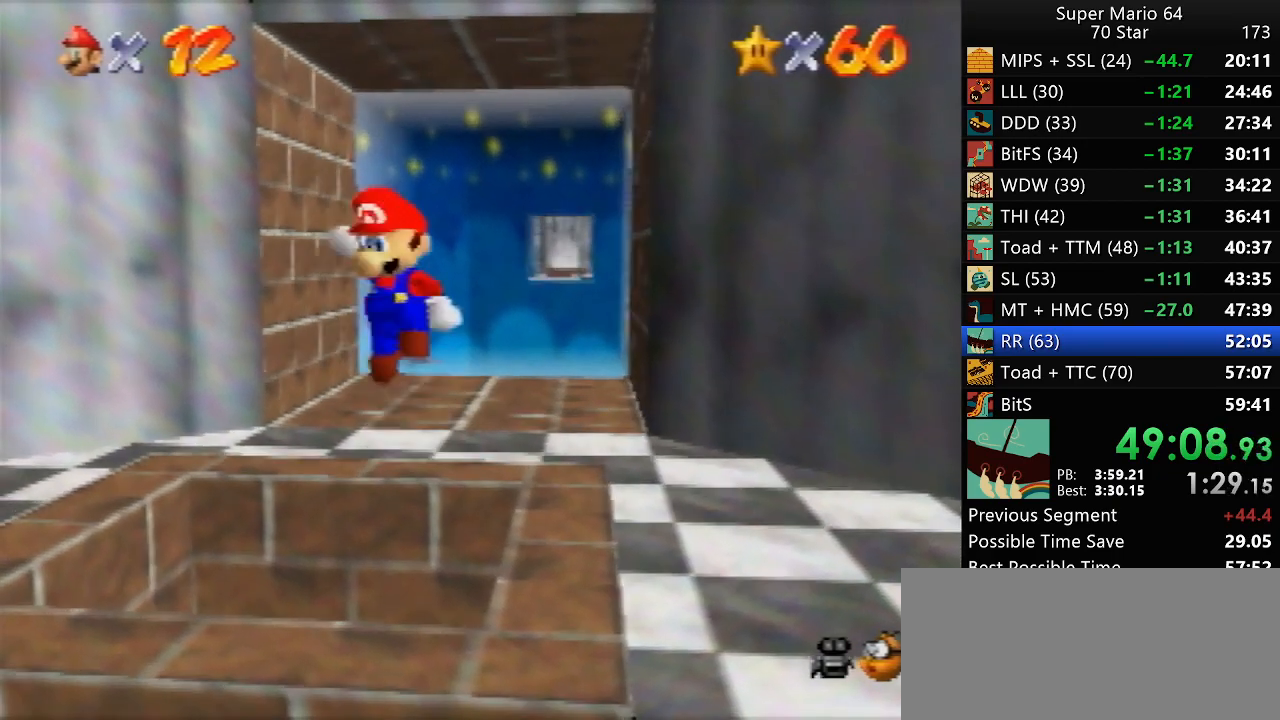
{"buttons": [], "left_stick": "center", "events": [[50, "left_stick", "center"], [117, "left_stick", "up-right"], [417, "left_stick", "center"]]}
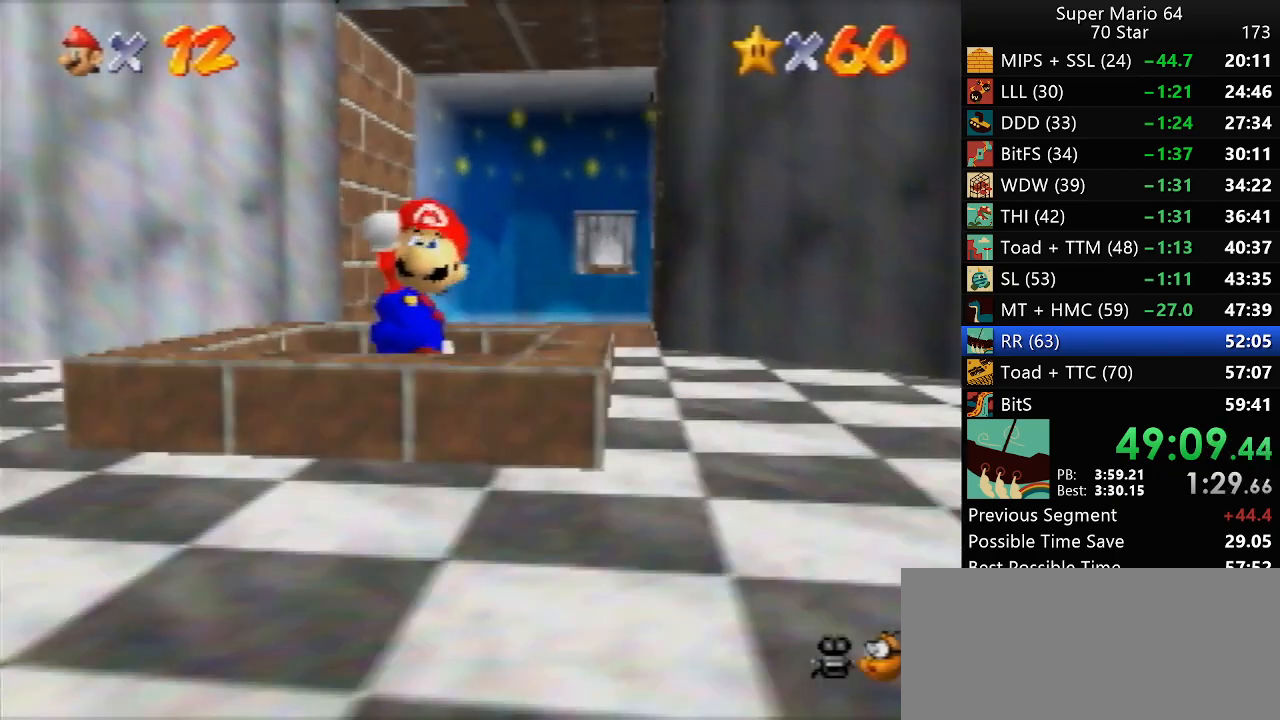
{"buttons": [], "left_stick": "center", "events": []}
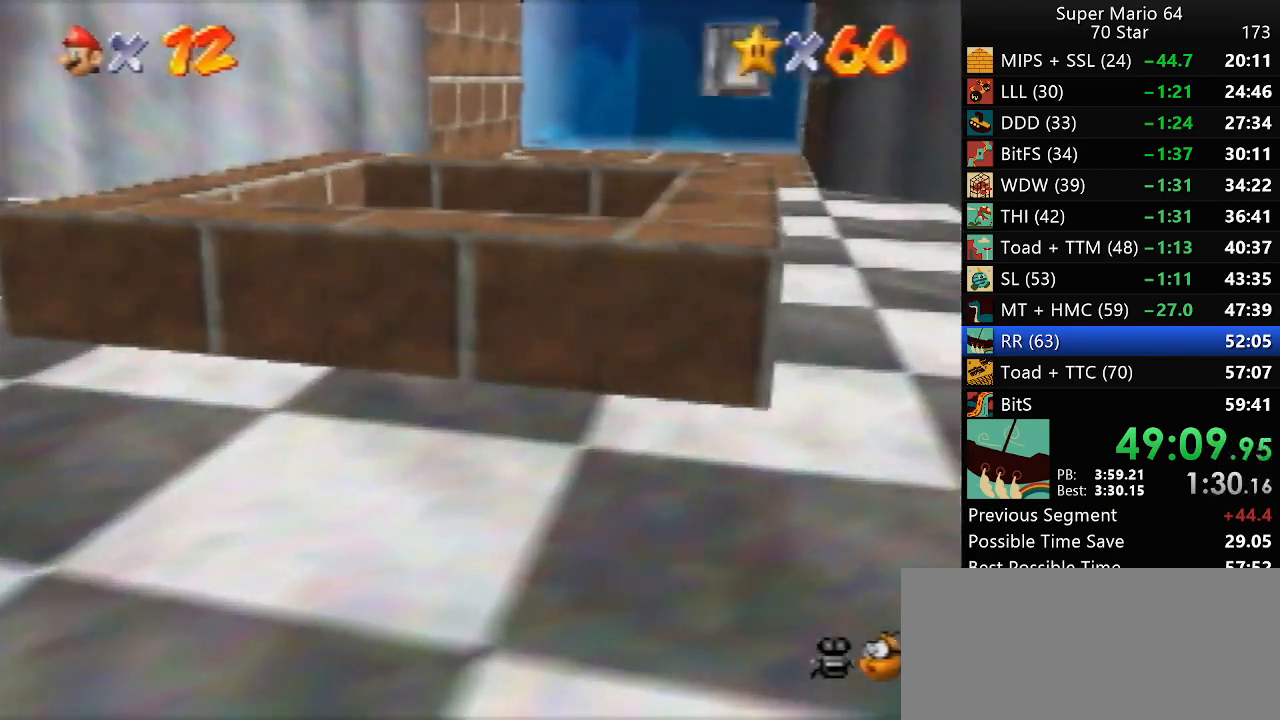
{"buttons": [], "left_stick": "center", "events": []}
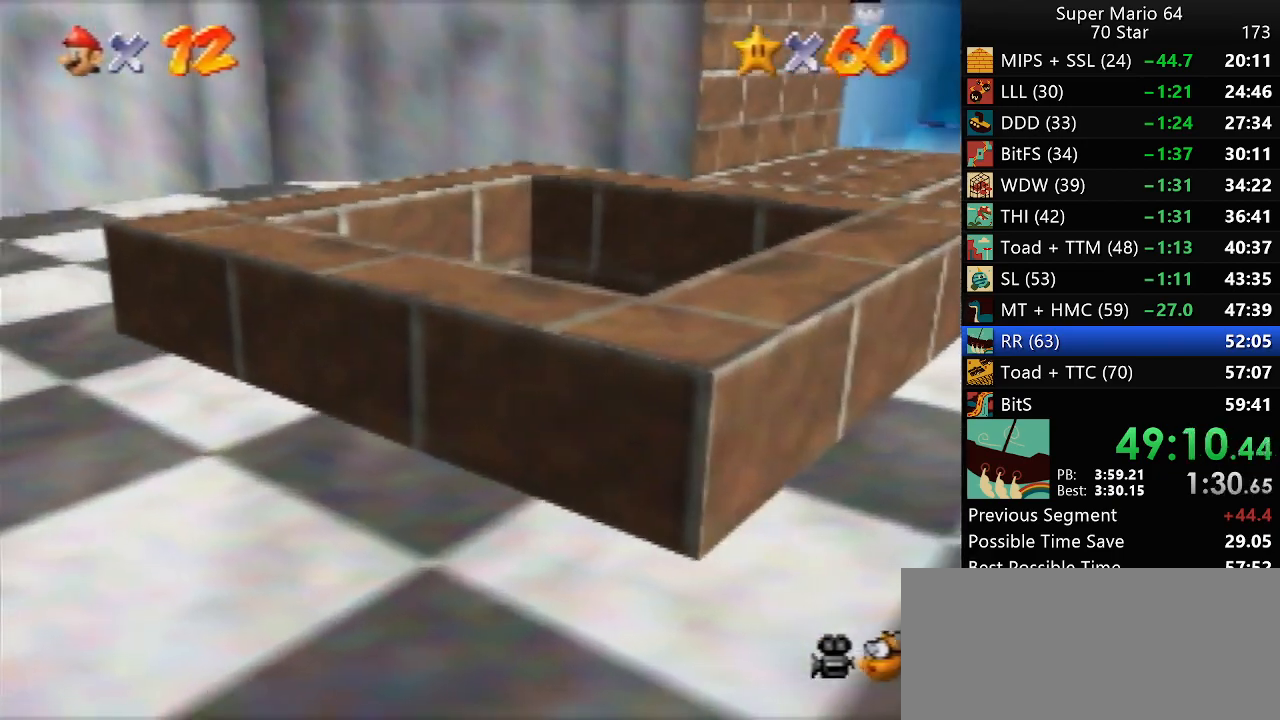
{"buttons": [], "left_stick": "center", "events": []}
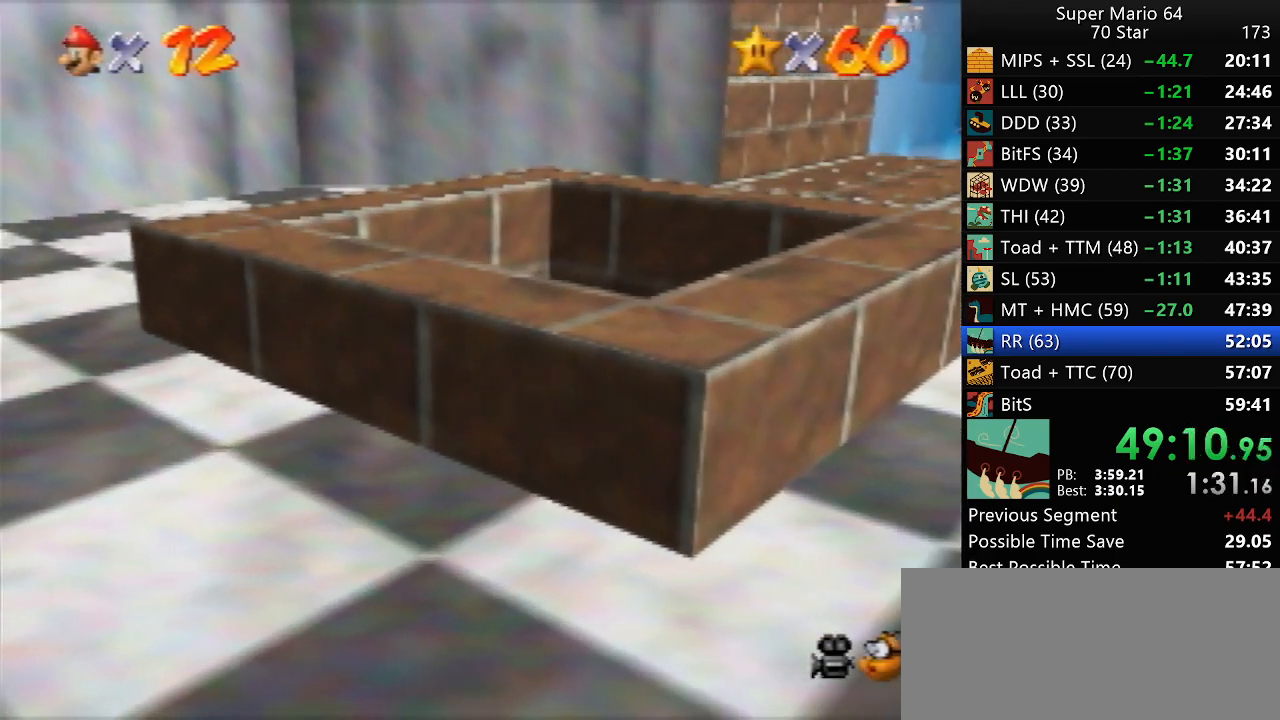
{"buttons": [], "left_stick": "center", "events": []}
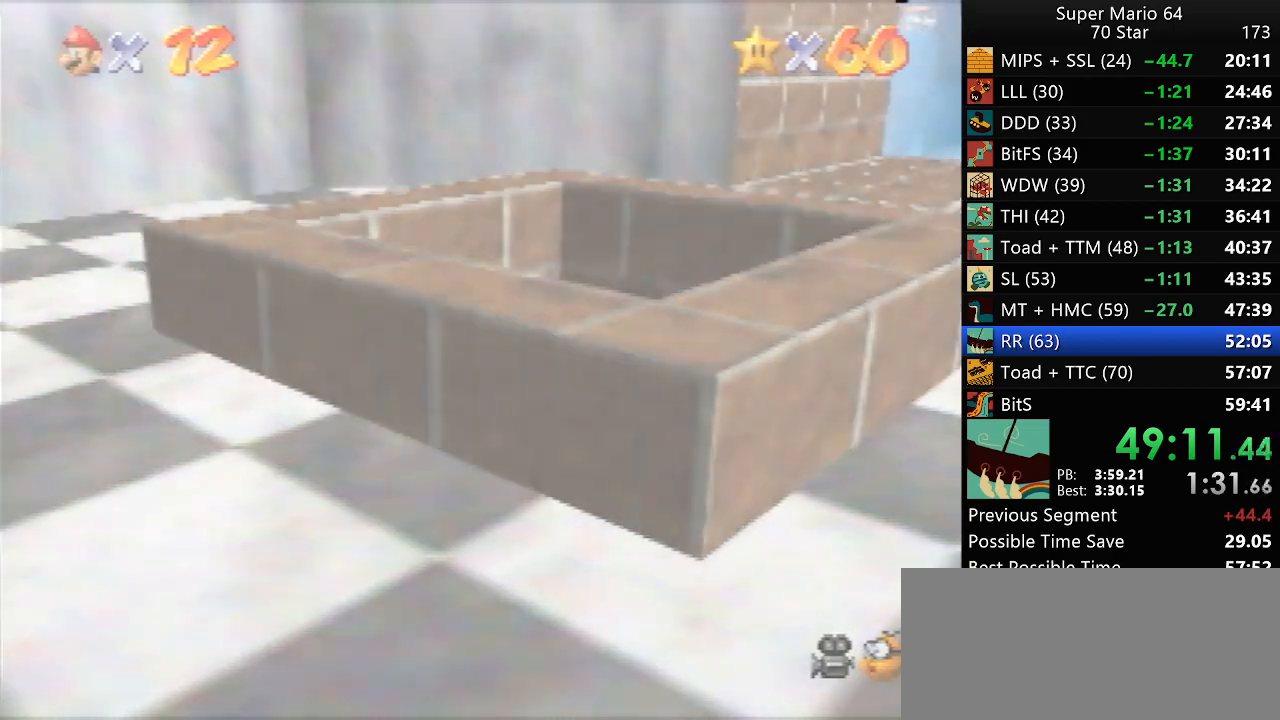
{"buttons": [], "left_stick": "center", "events": []}
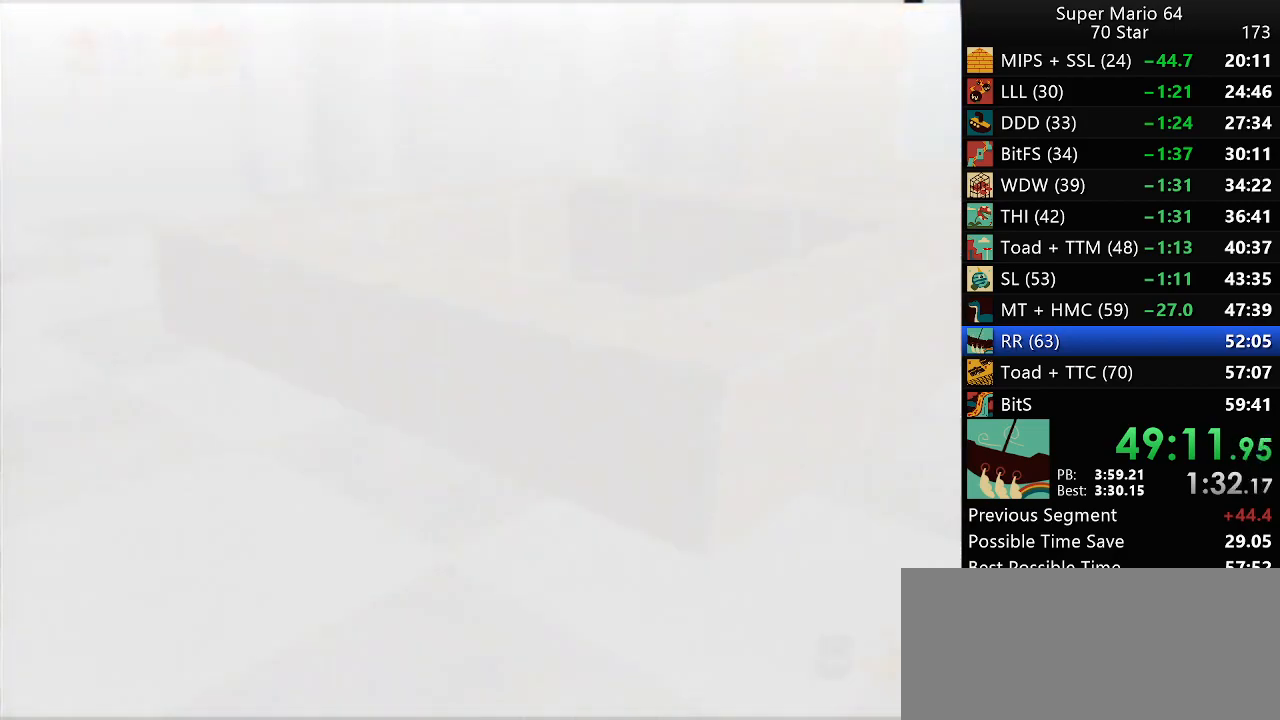
{"buttons": ["A", "B"], "left_stick": "center", "events": [[283, "A", "down"], [283, "B", "down"], [367, "A", "up"], [367, "B", "up"], [367, "START", "down"], [433, "START", "up"], [467, "A", "down"], [467, "B", "down"]]}
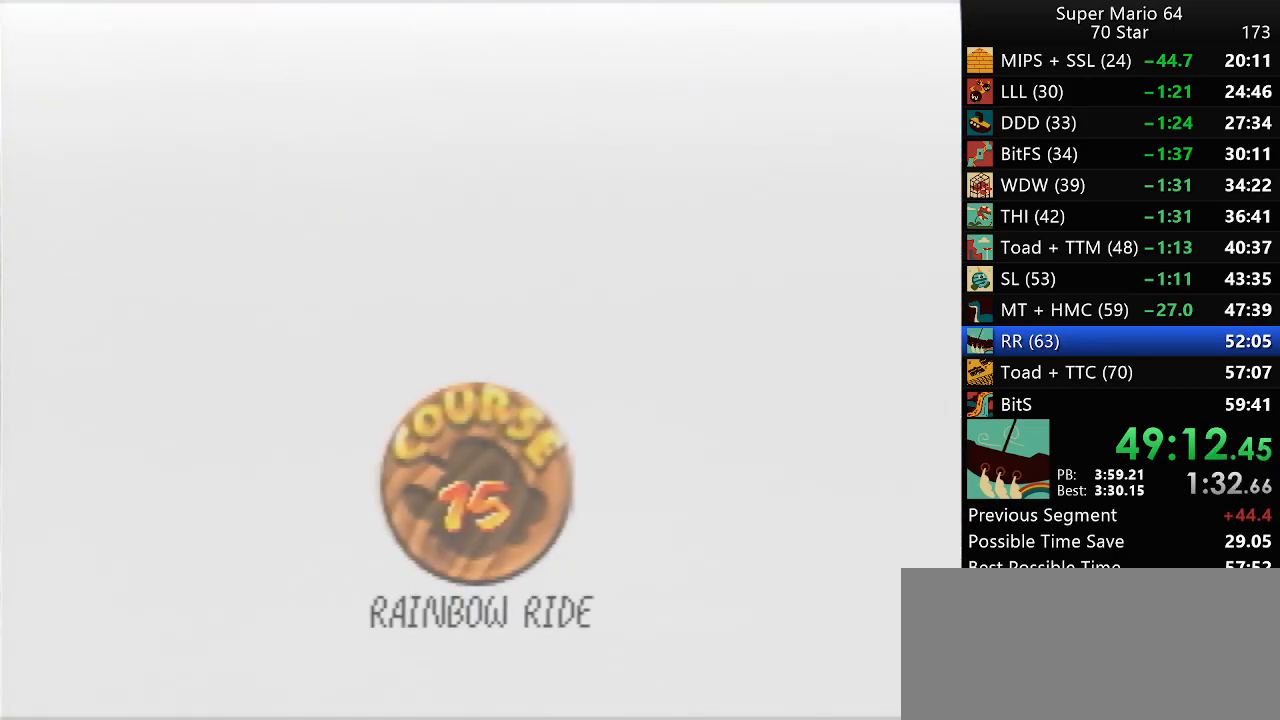
{"buttons": ["A"], "left_stick": "center", "events": [[33, "B", "up"], [33, "START", "down"], [67, "A", "up"], [100, "A", "down"], [100, "START", "up"], [283, "B", "down"], [317, "B", "up"], [350, "A", "up"], [350, "START", "down"], [417, "A", "down"], [417, "START", "up"], [450, "B", "down"], [483, "B", "up"]]}
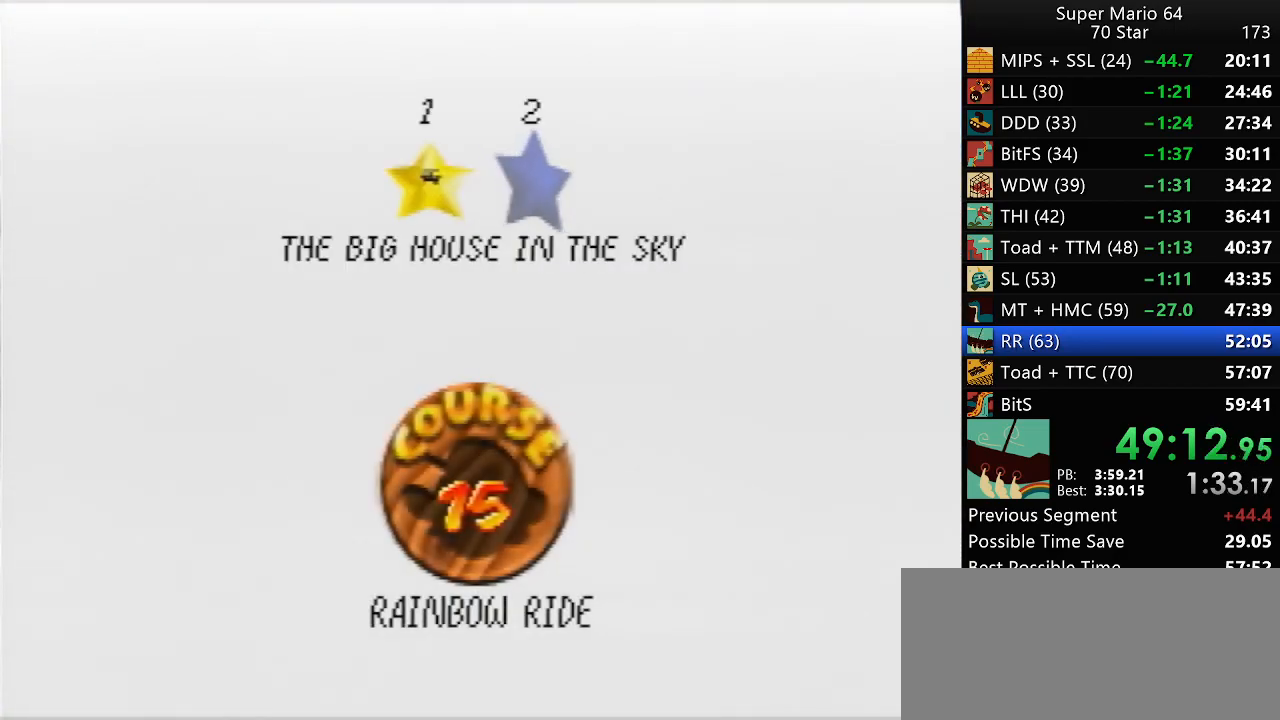
{"buttons": ["START"], "left_stick": "center", "events": [[17, "A", "up"], [17, "START", "down"], [50, "A", "down"], [50, "START", "up"], [83, "B", "down"], [117, "B", "up"], [150, "A", "up"], [150, "START", "down"], [217, "A", "down"], [217, "B", "down"], [217, "START", "up"], [283, "A", "up"], [283, "B", "up"], [317, "START", "down"], [350, "A", "down"], [350, "B", "down"], [350, "START", "up"], [417, "B", "up"], [450, "A", "up"], [450, "START", "down"]]}
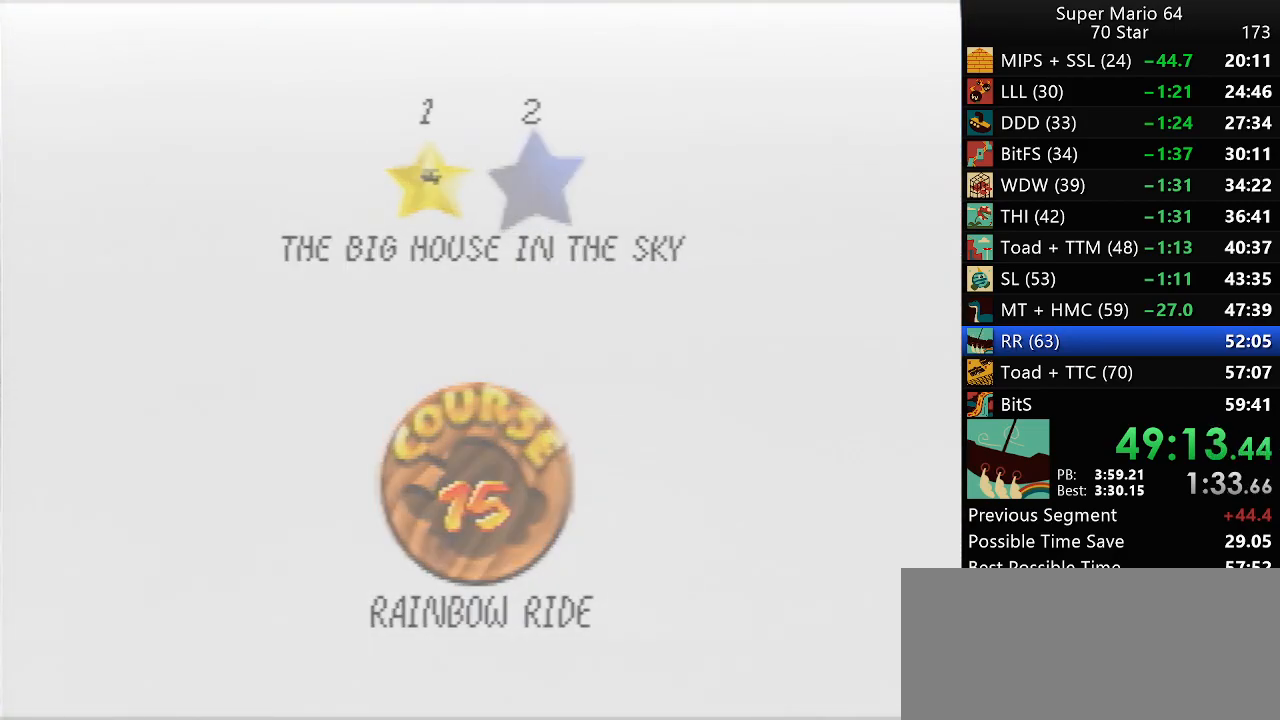
{"buttons": [], "left_stick": "center", "events": [[17, "START", "up"]]}
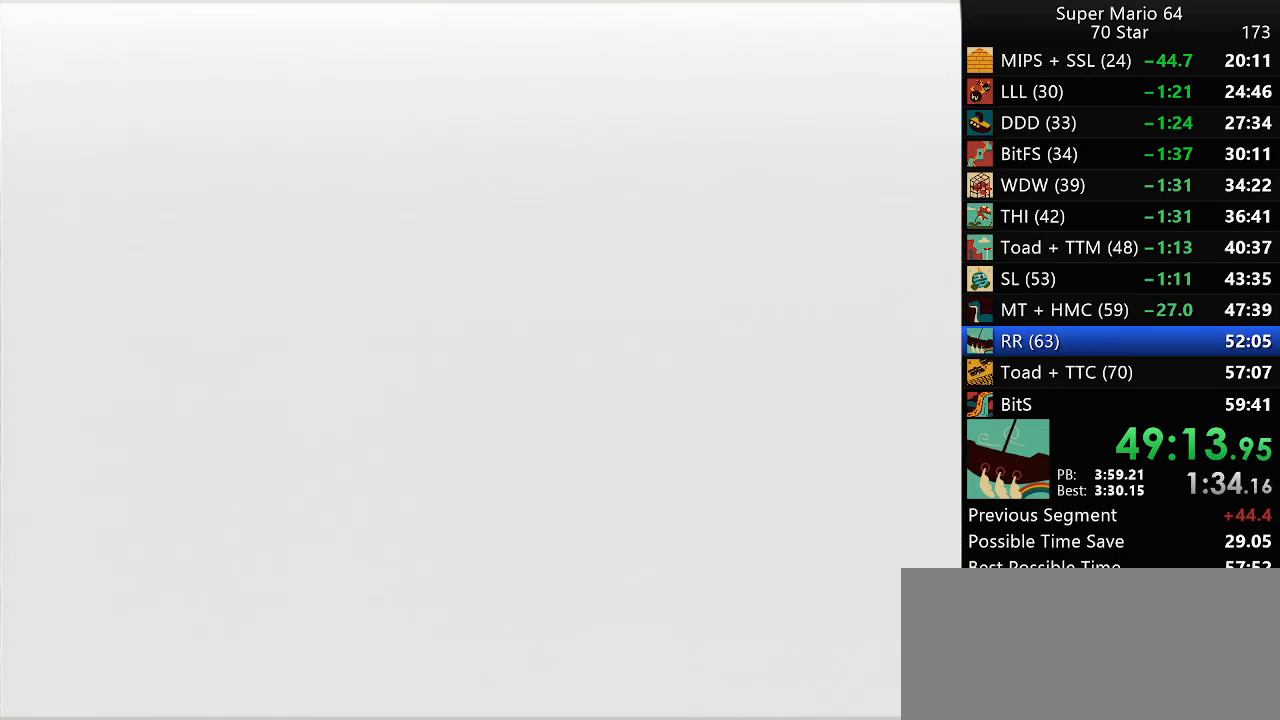
{"buttons": [], "left_stick": "center", "events": []}
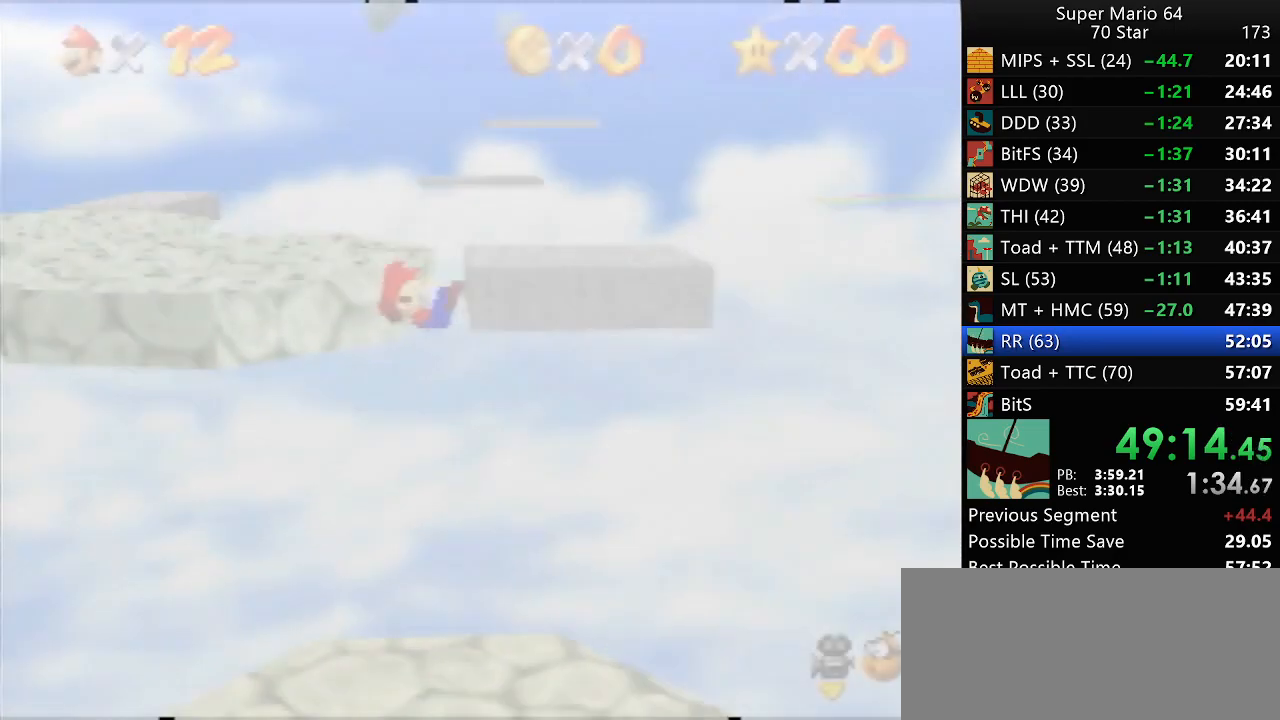
{"buttons": ["A"], "left_stick": "up", "events": [[50, "C_RIGHT", "down"], [283, "C_RIGHT", "up"], [317, "left_stick", "up"], [417, "A", "down"]]}
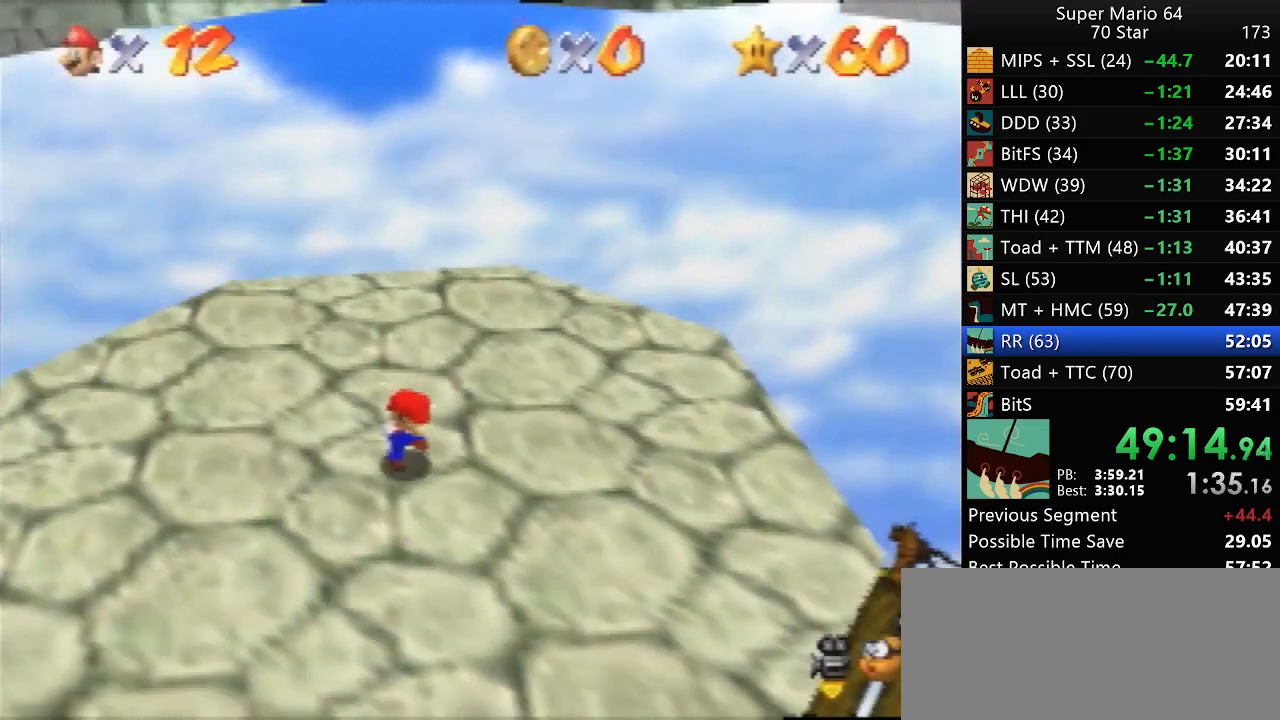
{"buttons": ["A"], "left_stick": "up", "events": []}
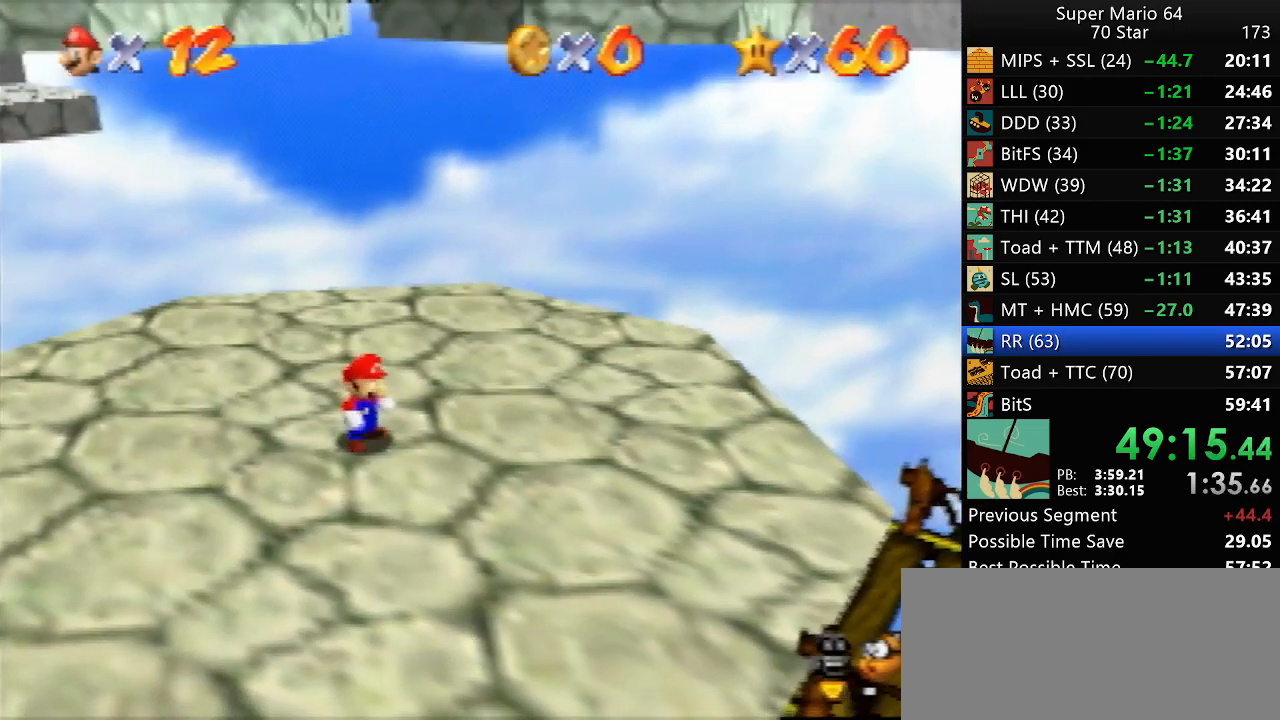
{"buttons": [], "left_stick": "up", "events": [[83, "B", "down"], [150, "A", "up"], [150, "B", "up"]]}
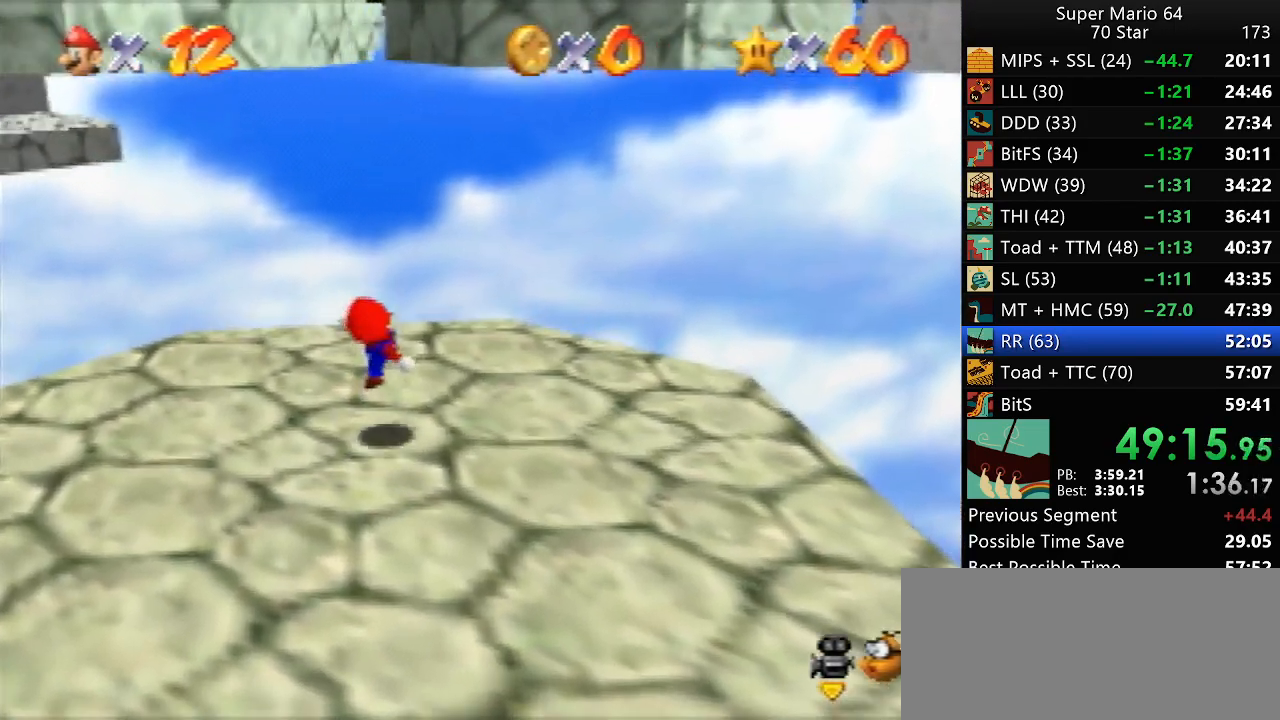
{"buttons": [], "left_stick": "up", "events": [[17, "A", "down"], [117, "A", "up"]]}
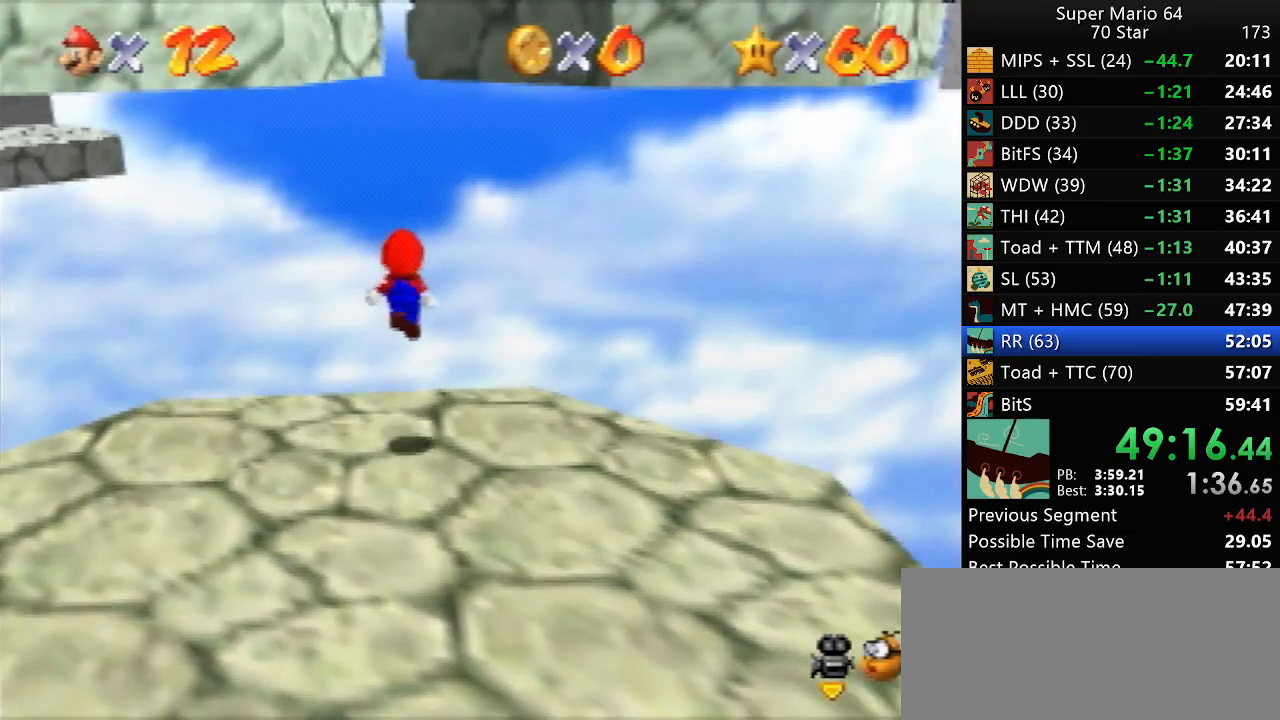
{"buttons": ["A"], "left_stick": "up-right", "events": [[167, "A", "down"], [467, "left_stick", "up-right"]]}
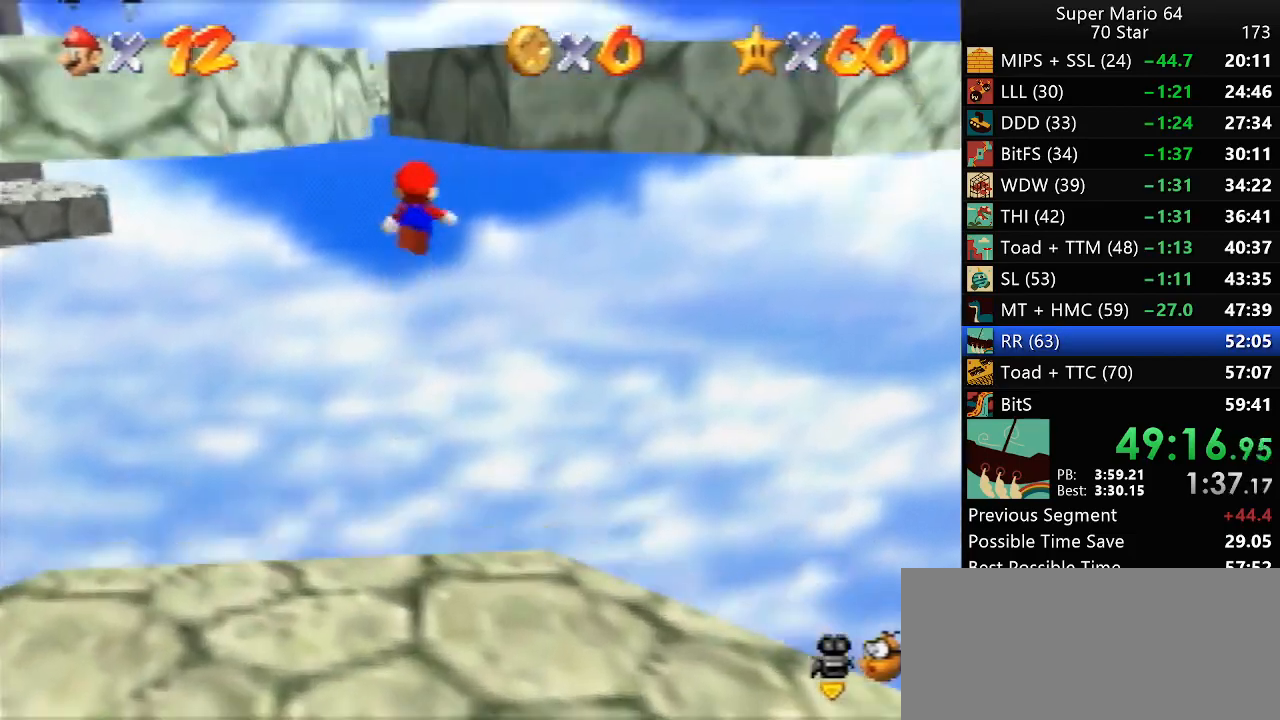
{"buttons": [], "left_stick": "up-right", "events": [[233, "A", "up"]]}
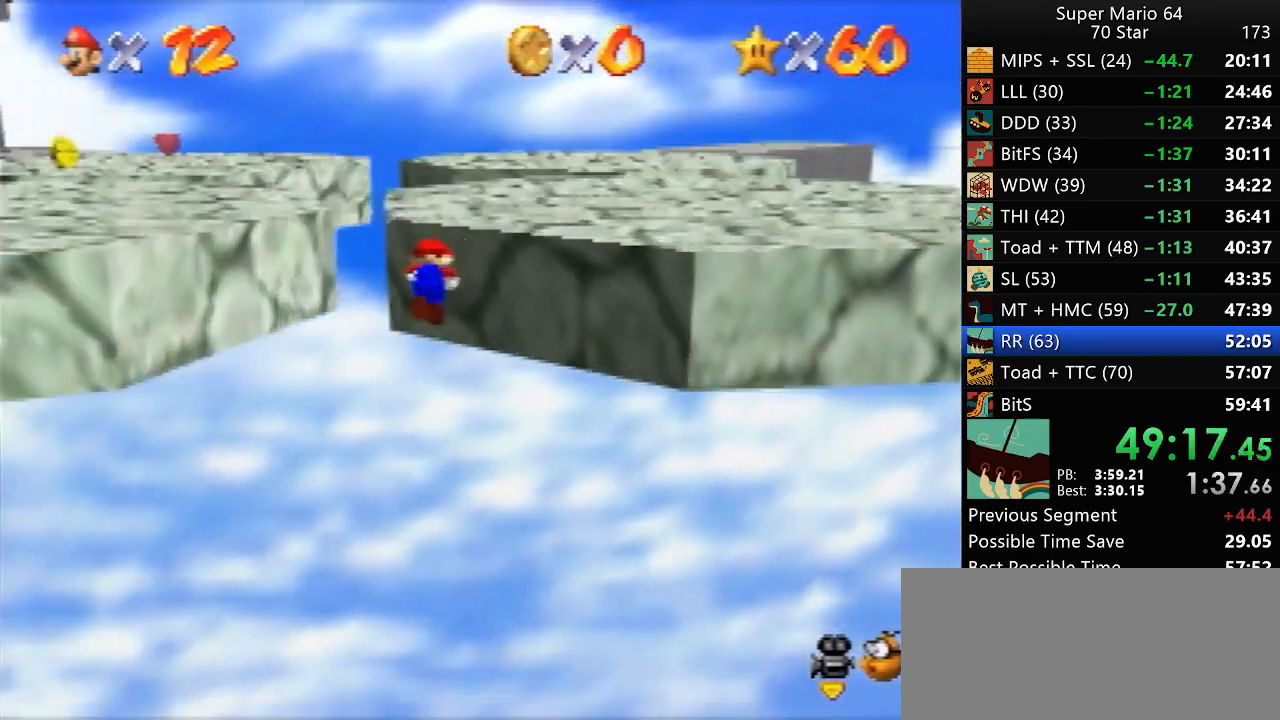
{"buttons": ["A"], "left_stick": "up-left", "events": [[100, "A", "down"], [100, "left_stick", "up-left"]]}
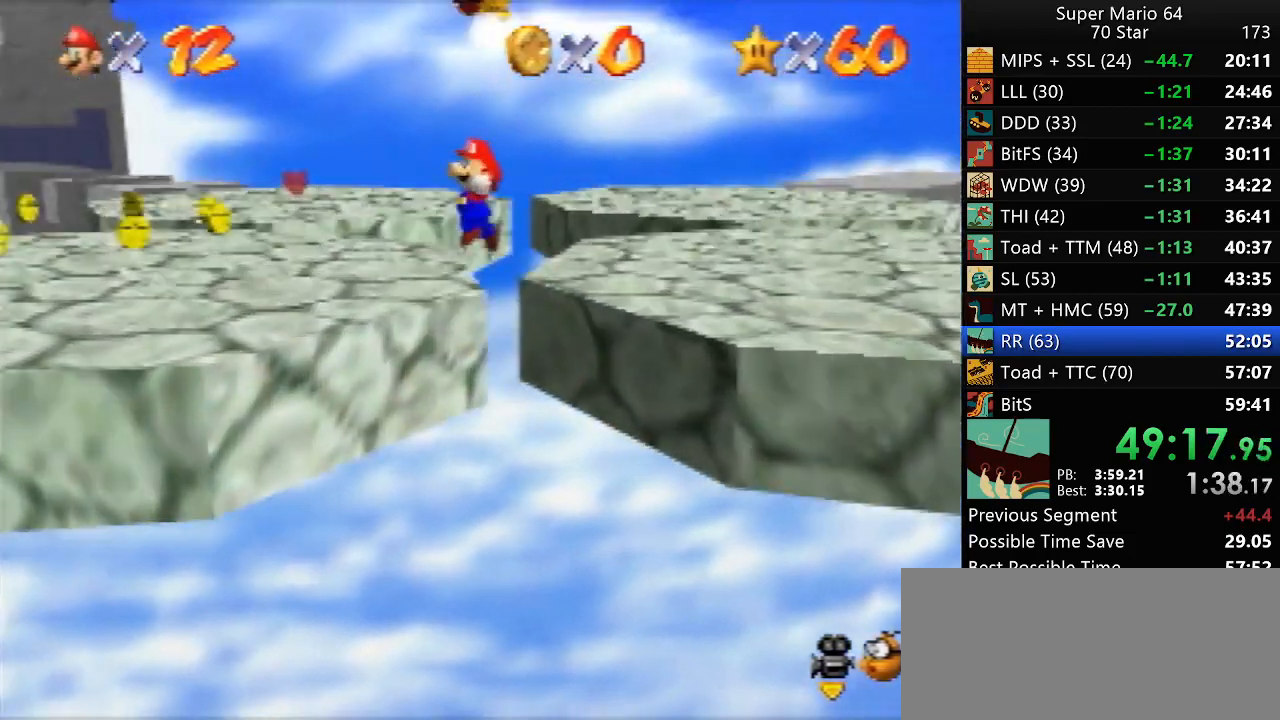
{"buttons": [], "left_stick": "up-left", "events": [[167, "A", "up"]]}
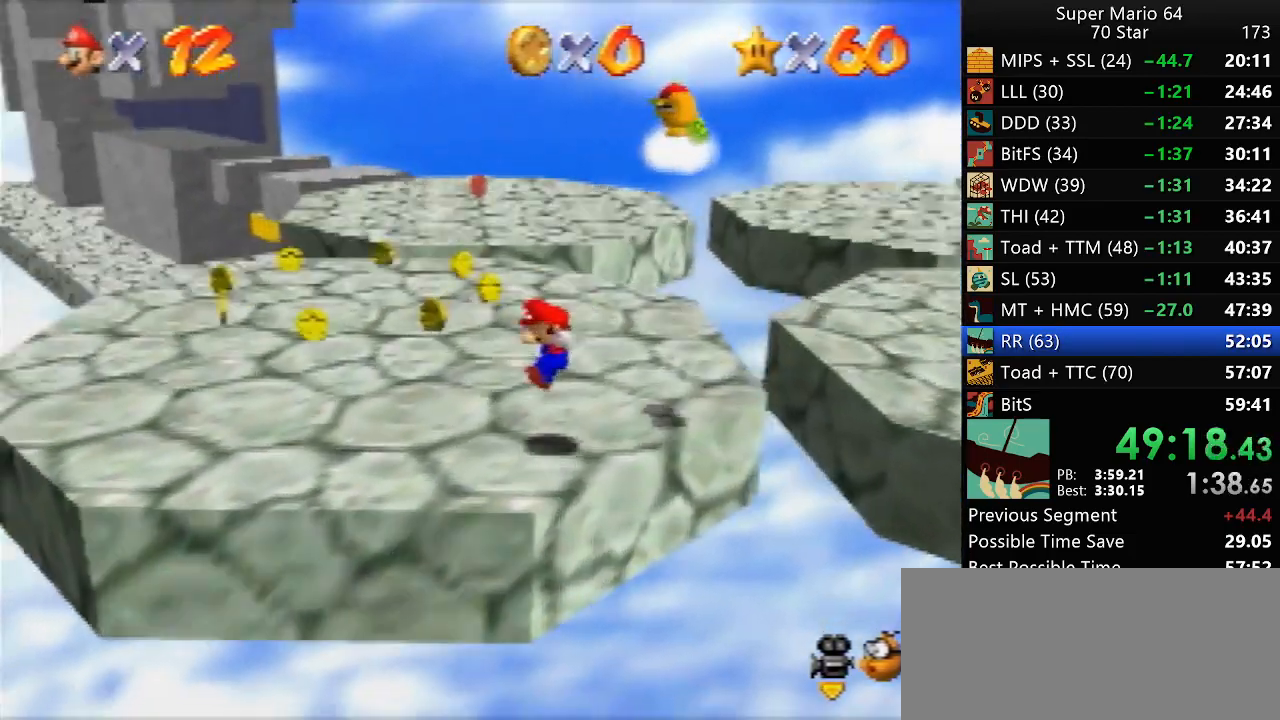
{"buttons": [], "left_stick": "up", "events": [[383, "left_stick", "up"]]}